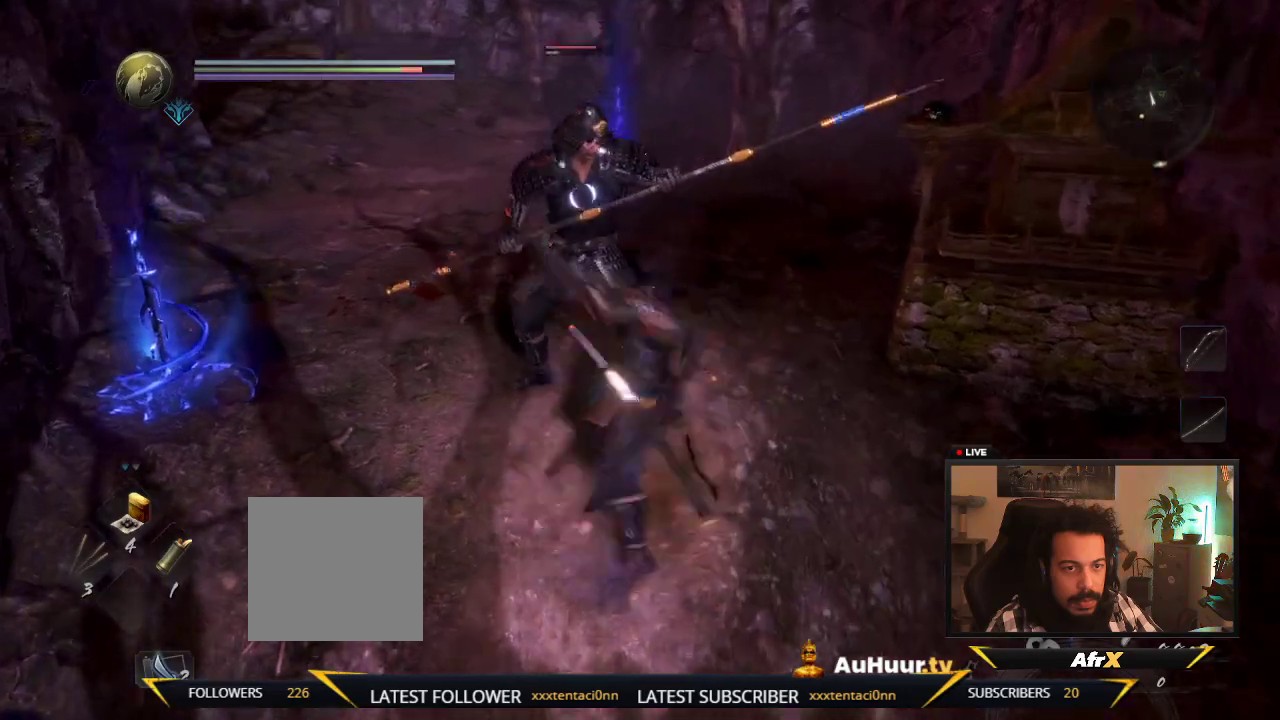
Gameplay with a controller (Xbox layout); each line is a JSON object with the inputs held at the frame after it (dt_ms = milliseconds from this image to that frame). "events" lists button and stick changes between this image and that frame as [ms after this image, input, new state], when the widget could be followed in between. This overlay highlights the sticks when they move; stick clicks (L3 R3) are not distinguishable. Not read: L3 R3.
{"dt_ms": 600, "buttons": ["Y"], "left_stick": "up-left", "right_stick": "center", "events": [[50, "Y", "down"], [200, "left_stick", "up-left"], [233, "Y", "up"], [317, "Y", "down"], [467, "Y", "up"], [567, "Y", "down"]]}
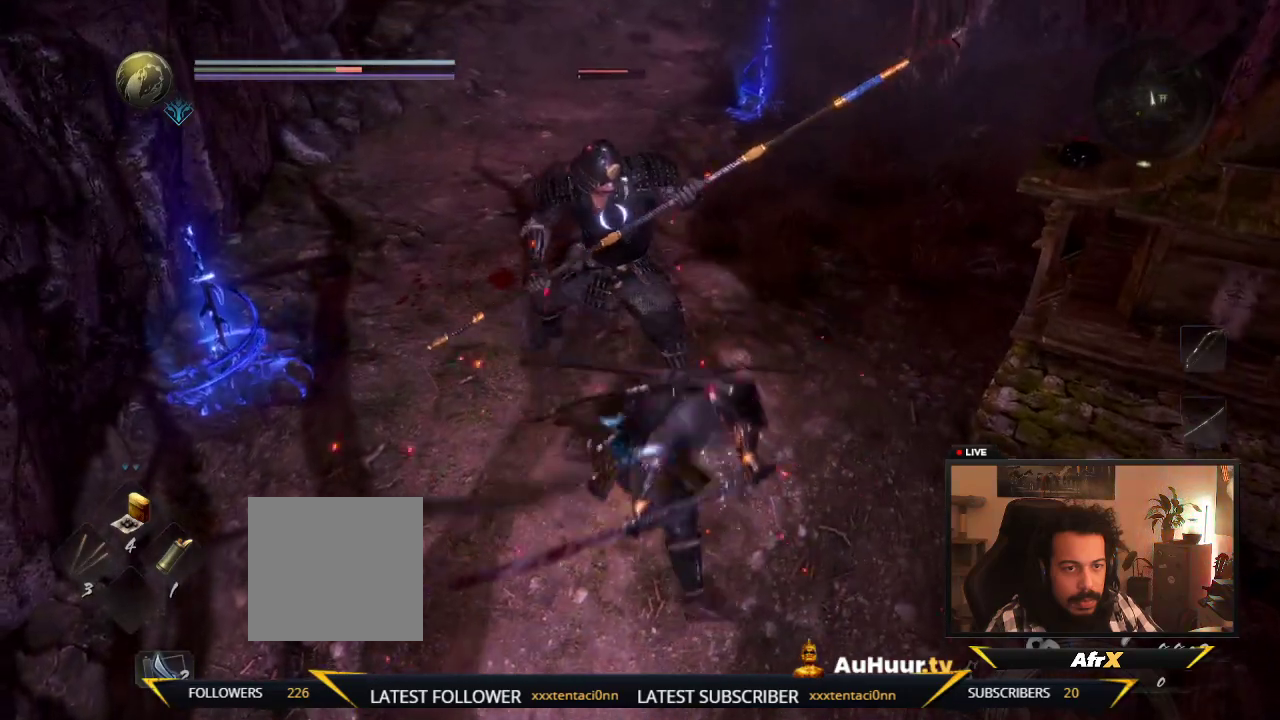
{"dt_ms": 500, "buttons": ["R1"], "left_stick": "down", "right_stick": "center", "events": [[150, "Y", "up"], [267, "left_stick", "left"], [300, "R1", "down"], [317, "left_stick", "down-left"], [467, "left_stick", "down"]]}
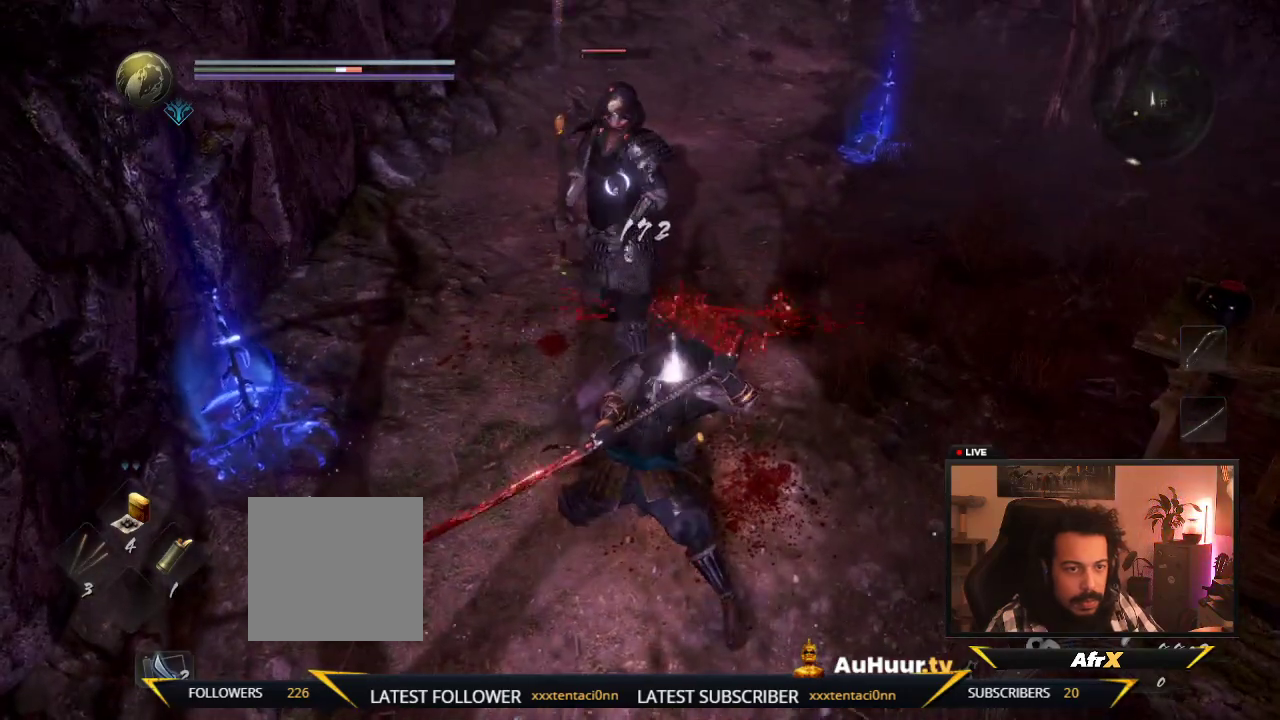
{"dt_ms": 600, "buttons": [], "left_stick": "down", "right_stick": "center", "events": [[33, "R1", "up"]]}
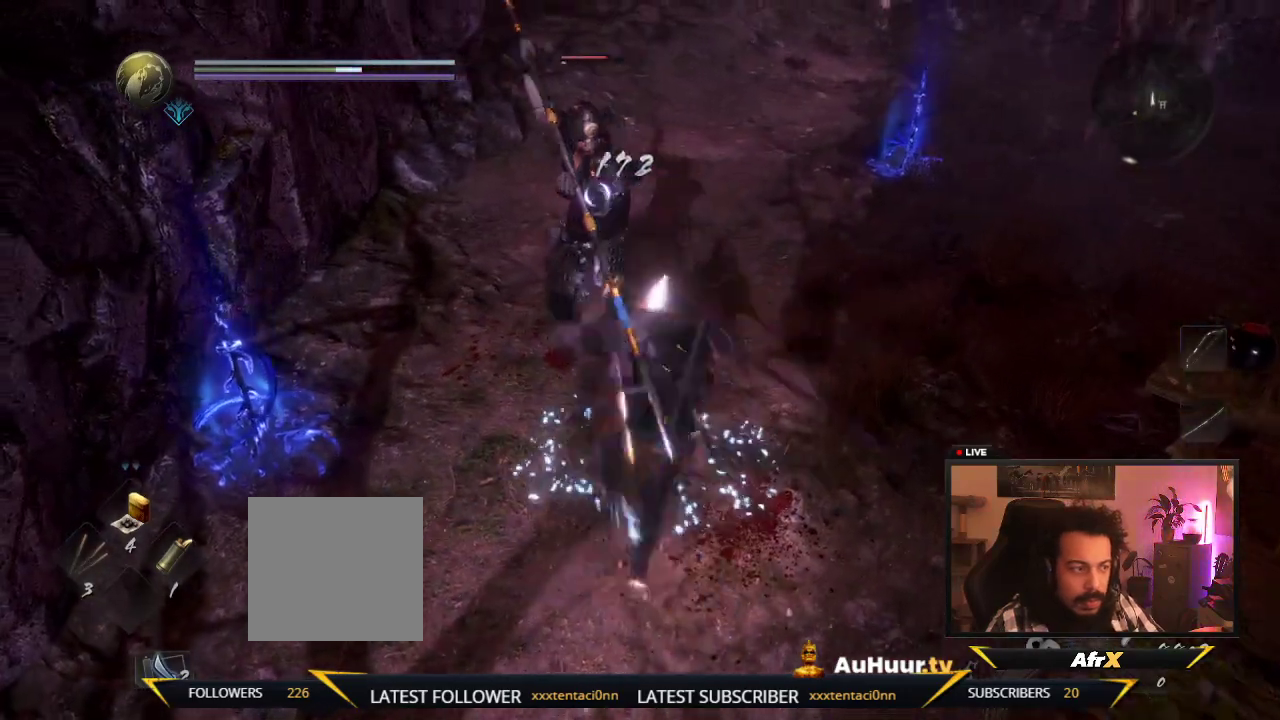
{"dt_ms": 400, "buttons": [], "left_stick": "down", "right_stick": "center", "events": []}
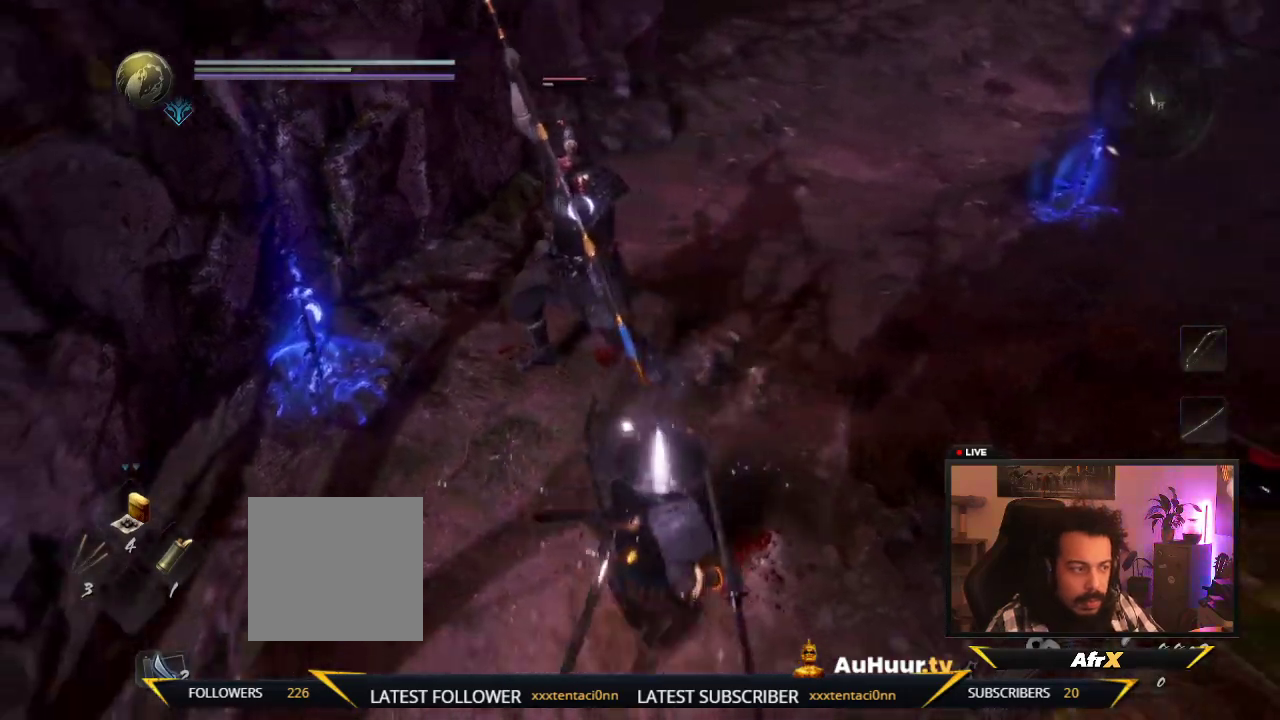
{"dt_ms": 400, "buttons": [], "left_stick": "down", "right_stick": "center", "events": []}
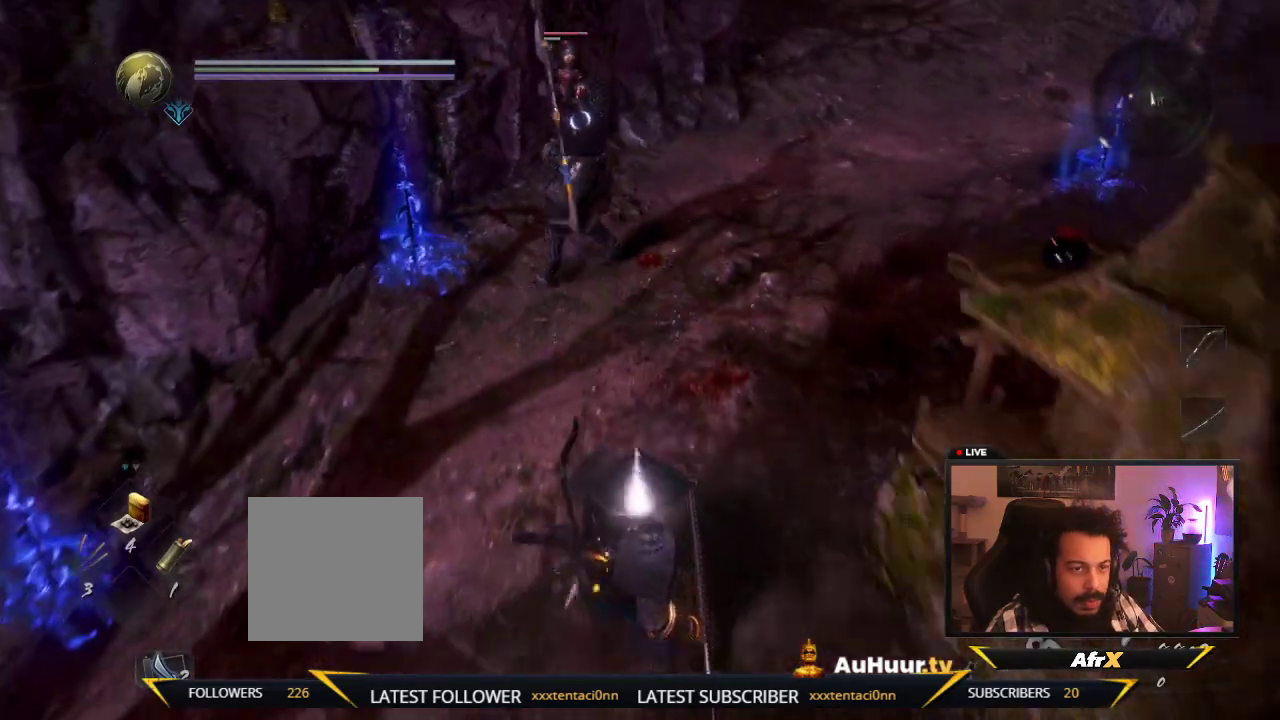
{"dt_ms": 600, "buttons": [], "left_stick": "left", "right_stick": "center", "events": [[83, "left_stick", "down-left"], [583, "left_stick", "left"]]}
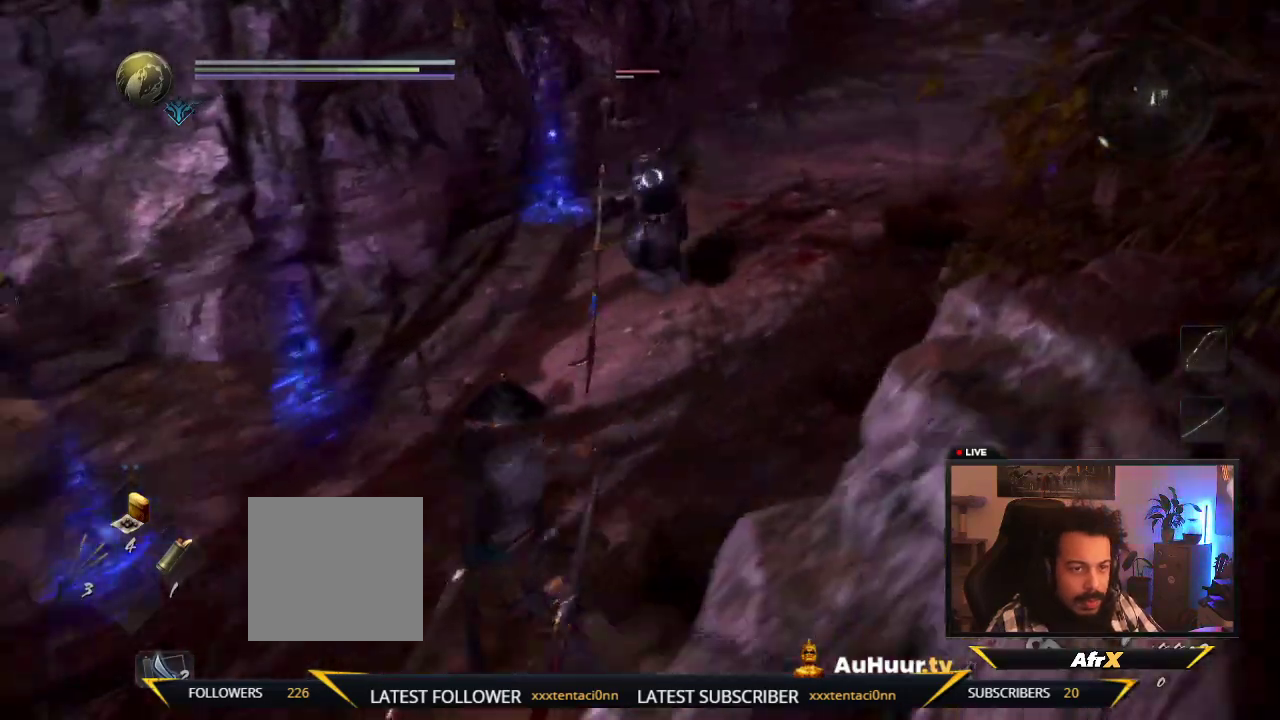
{"dt_ms": 500, "buttons": [], "left_stick": "down-left", "right_stick": "center", "events": [[133, "left_stick", "down-left"]]}
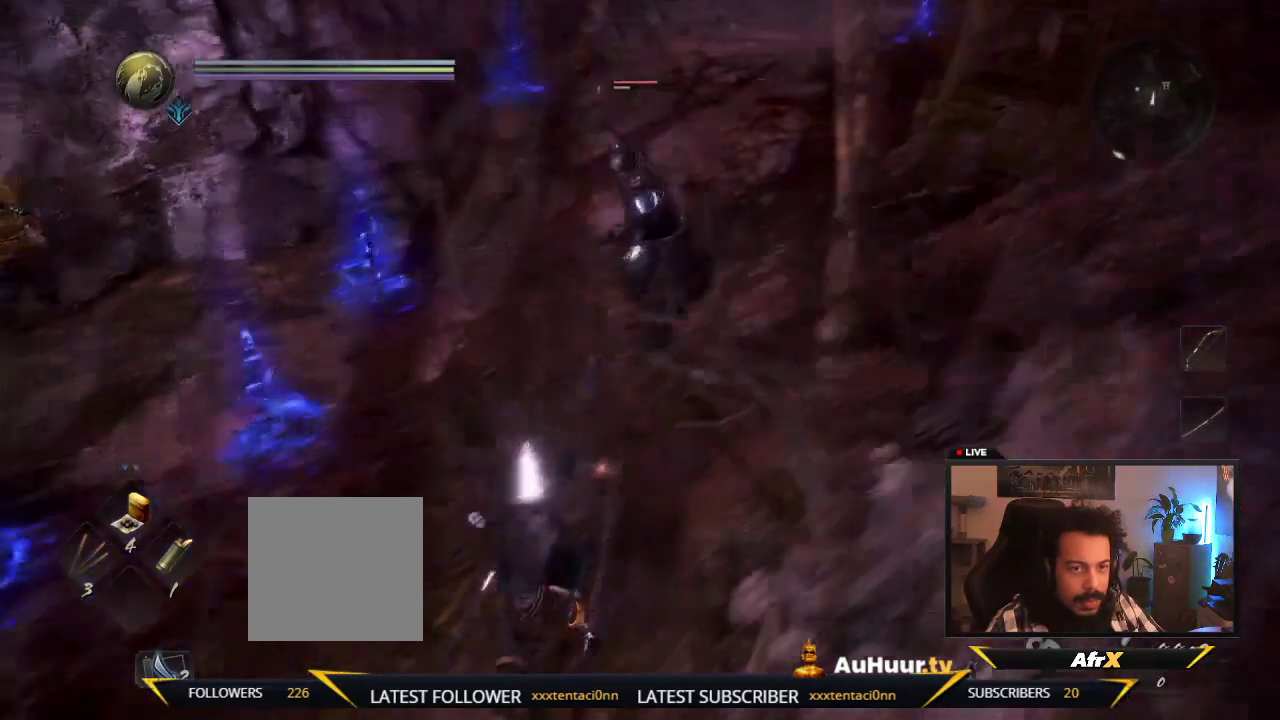
{"dt_ms": 500, "buttons": [], "left_stick": "down-left", "right_stick": "center", "events": []}
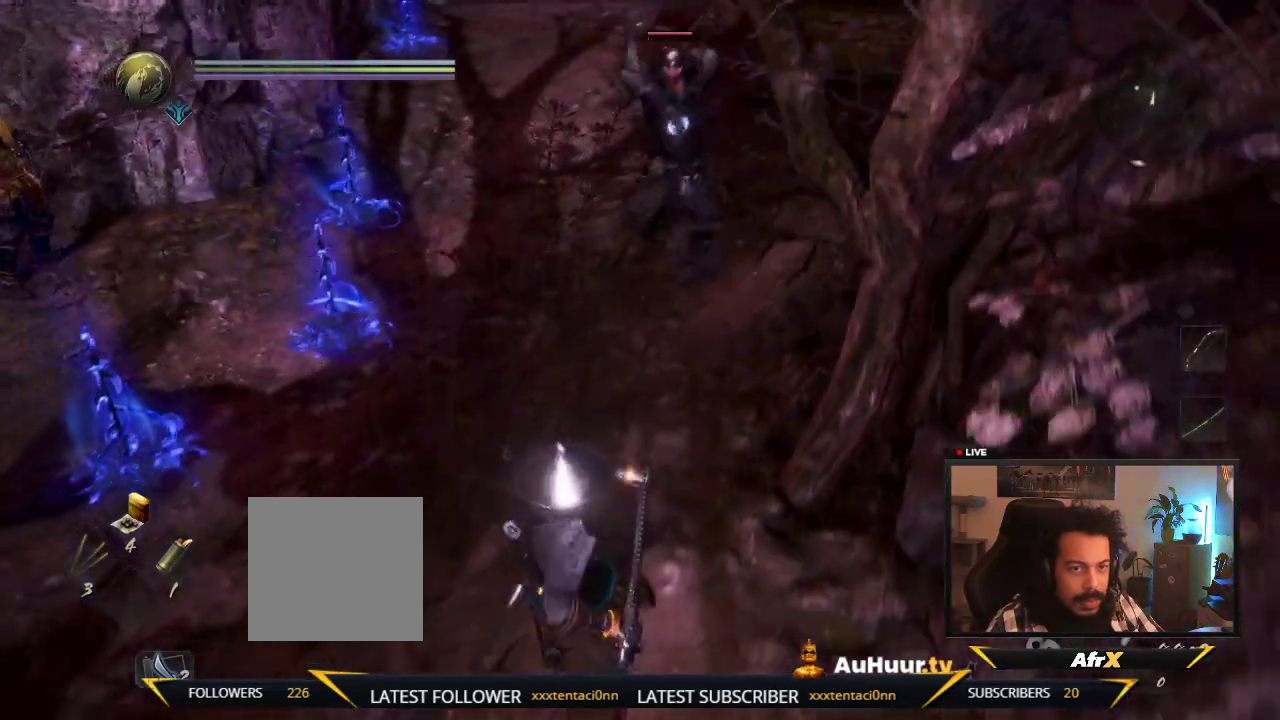
{"dt_ms": 600, "buttons": [], "left_stick": "down-left", "right_stick": "center", "events": [[50, "left_stick", "left"], [233, "left_stick", "down-left"]]}
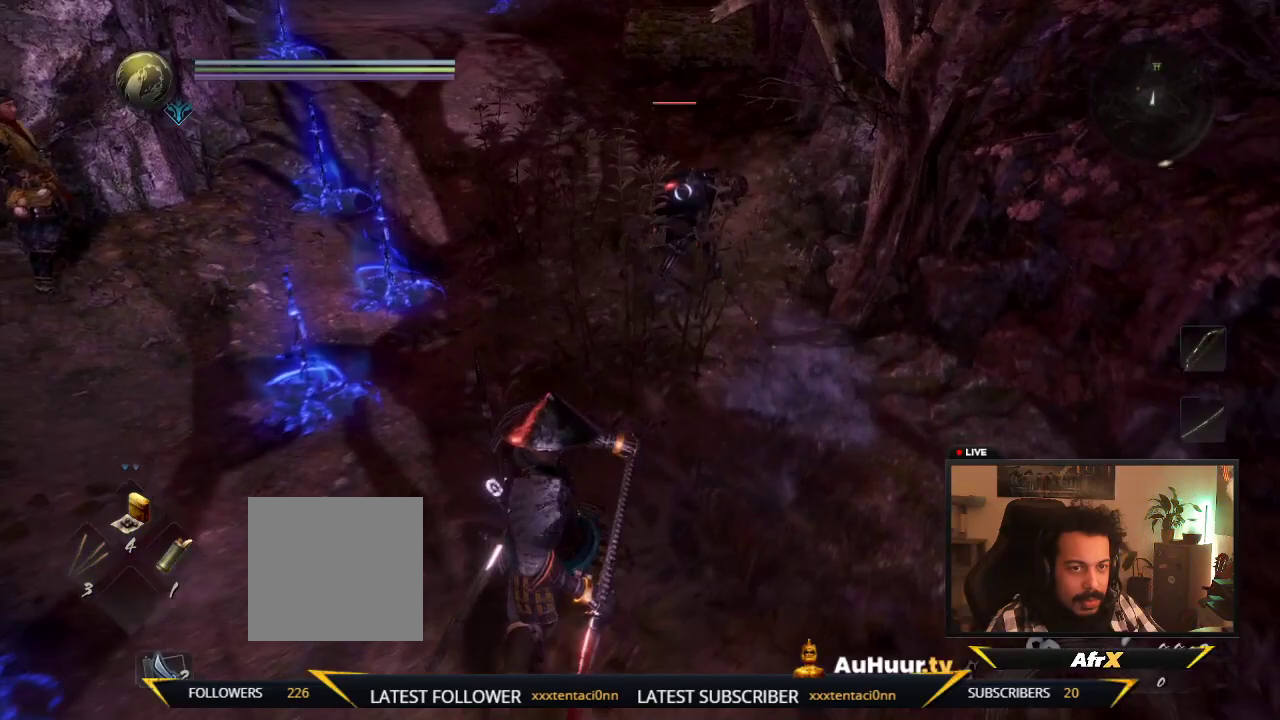
{"dt_ms": 600, "buttons": [], "left_stick": "down-left", "right_stick": "center", "events": [[100, "left_stick", "left"], [167, "left_stick", "up-left"], [267, "left_stick", "left"], [350, "left_stick", "down-left"]]}
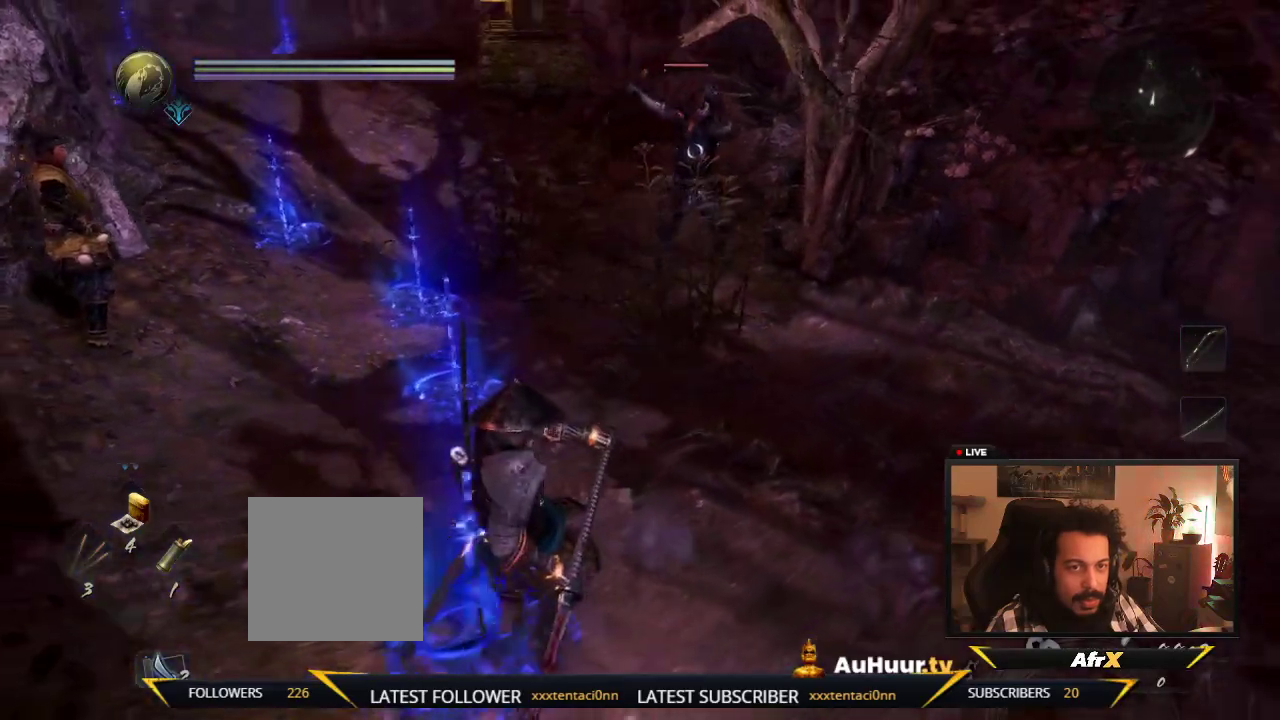
{"dt_ms": 300, "buttons": [], "left_stick": "down-left", "right_stick": "center", "events": []}
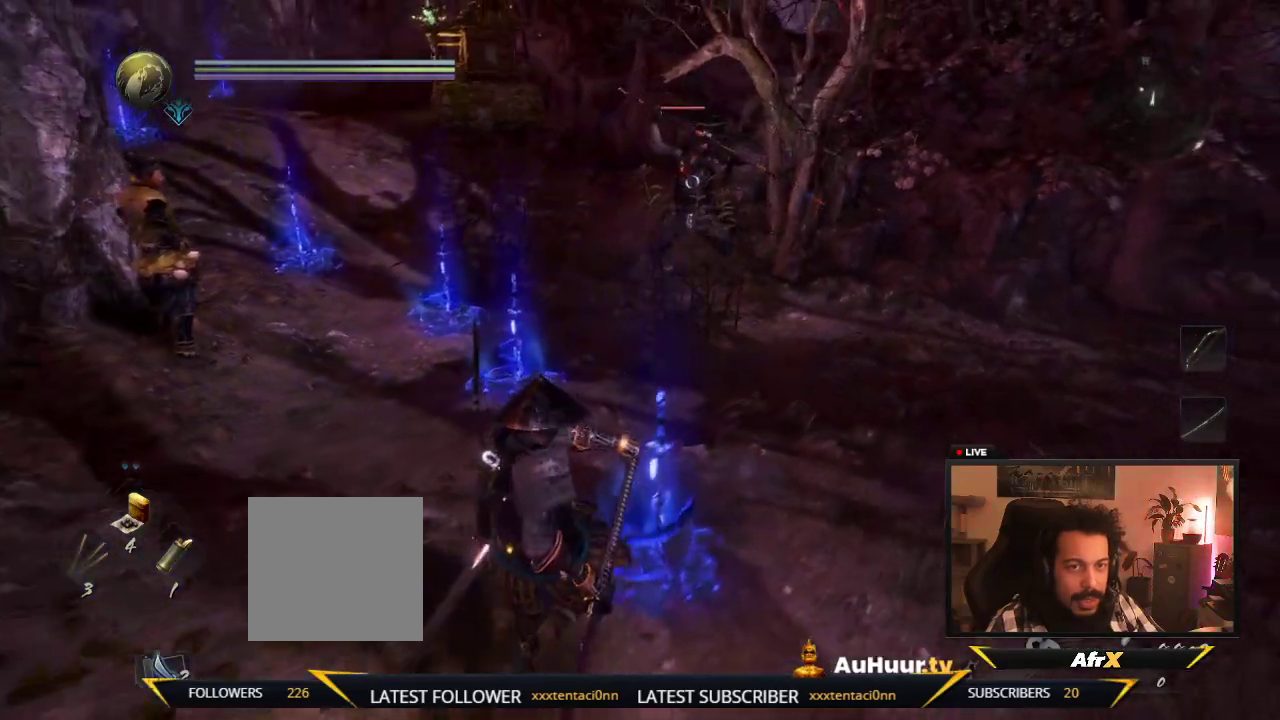
{"dt_ms": 400, "buttons": [], "left_stick": "up", "right_stick": "center", "events": [[133, "left_stick", "up-left"], [367, "left_stick", "up"]]}
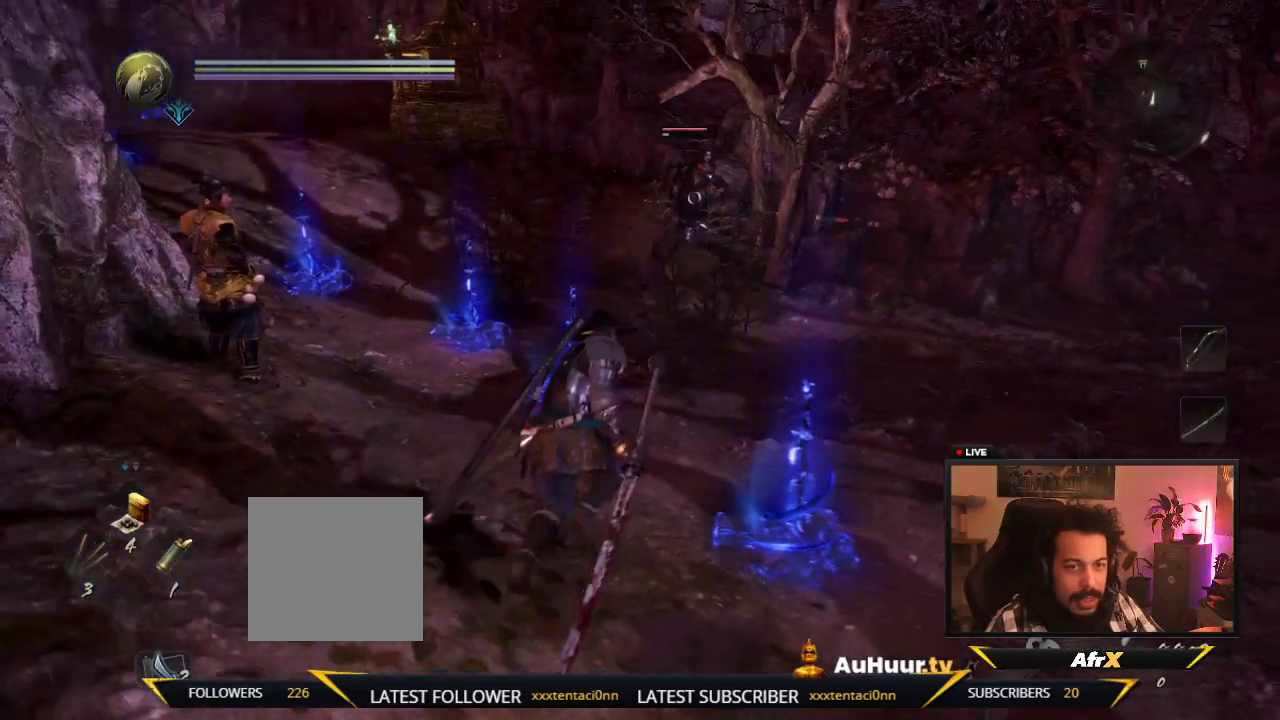
{"dt_ms": 700, "buttons": [], "left_stick": "up", "right_stick": "center", "events": []}
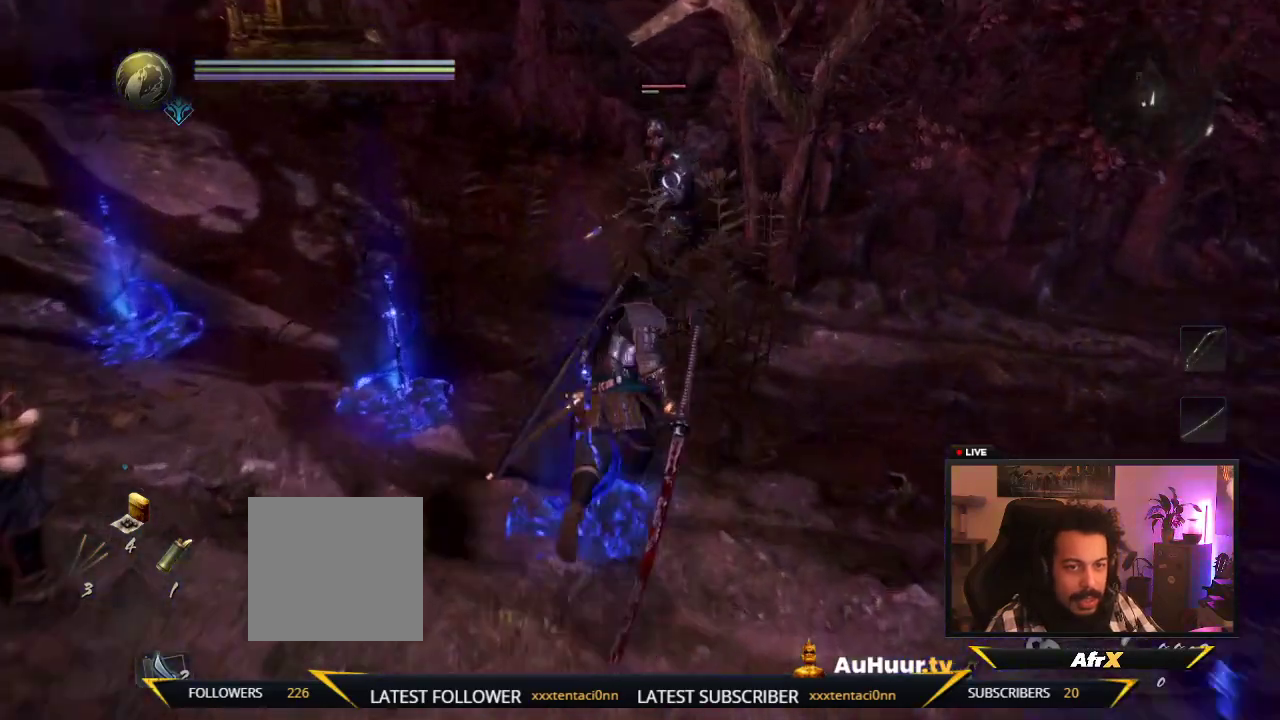
{"dt_ms": 600, "buttons": ["Y"], "left_stick": "up", "right_stick": "center", "events": [[200, "Y", "down"], [483, "Y", "up"], [583, "Y", "down"]]}
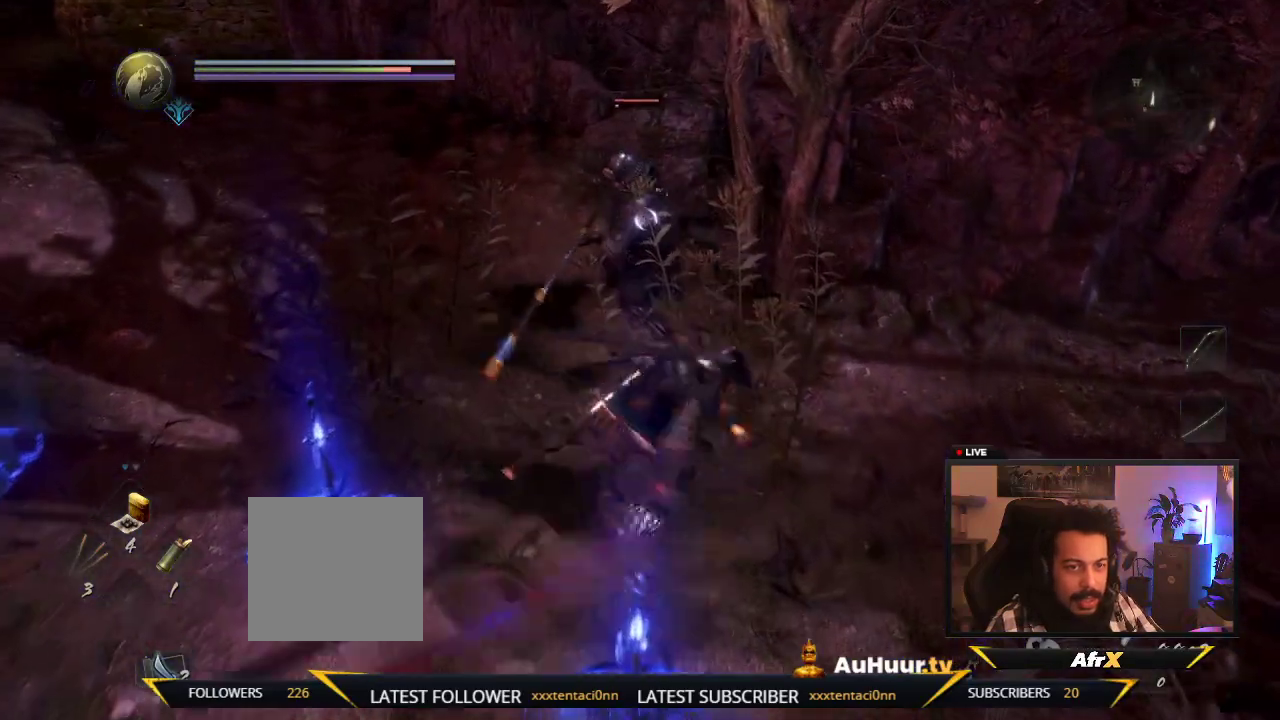
{"dt_ms": 300, "buttons": ["X"], "left_stick": "up", "right_stick": "center", "events": [[167, "Y", "up"], [267, "X", "down"]]}
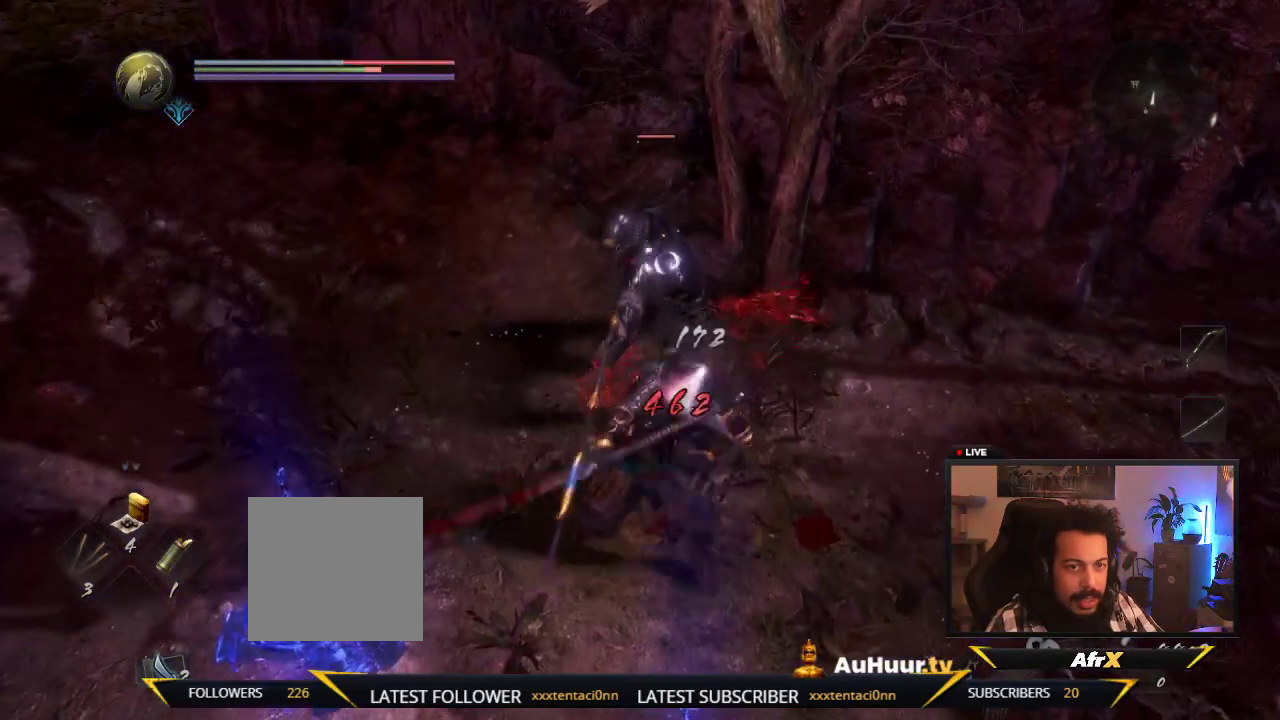
{"dt_ms": 300, "buttons": ["X"], "left_stick": "up", "right_stick": "center", "events": [[183, "X", "up"], [250, "X", "down"]]}
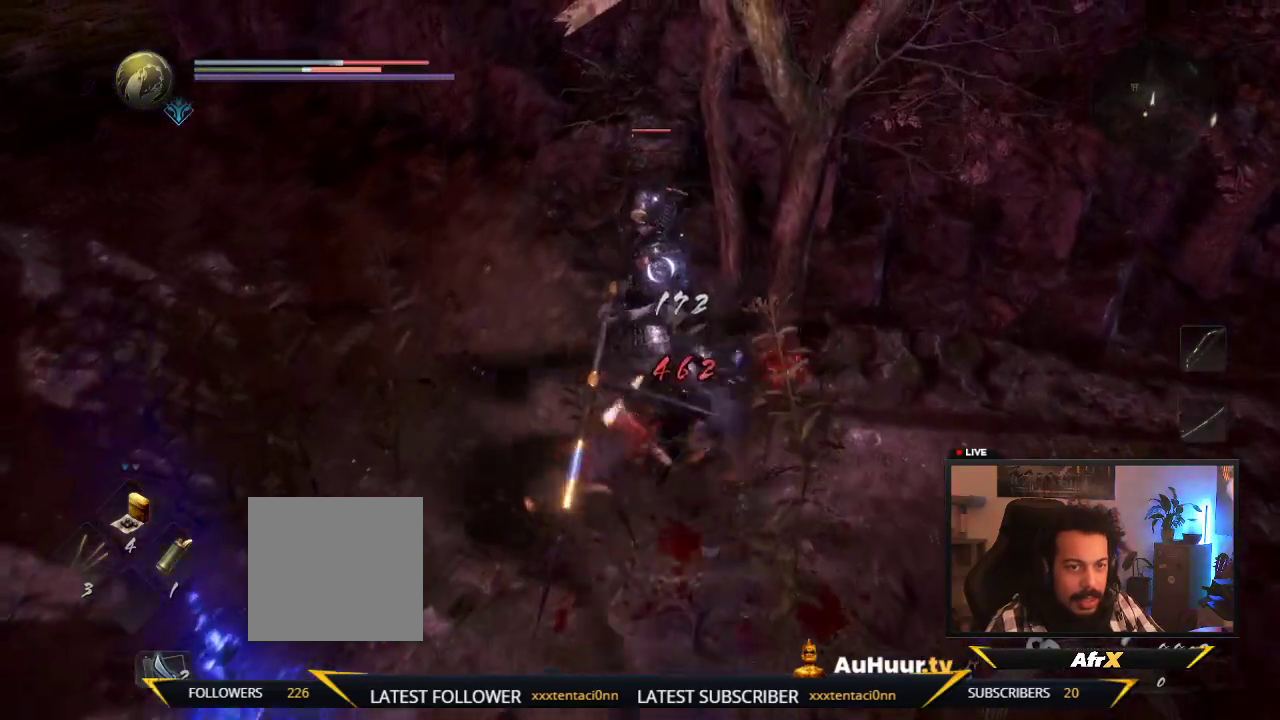
{"dt_ms": 900, "buttons": [], "left_stick": "up-left", "right_stick": "center", "events": [[117, "X", "up"], [183, "X", "down"], [350, "X", "up"], [450, "X", "down"], [483, "left_stick", "up-left"], [617, "X", "up"], [700, "X", "down"], [833, "X", "up"]]}
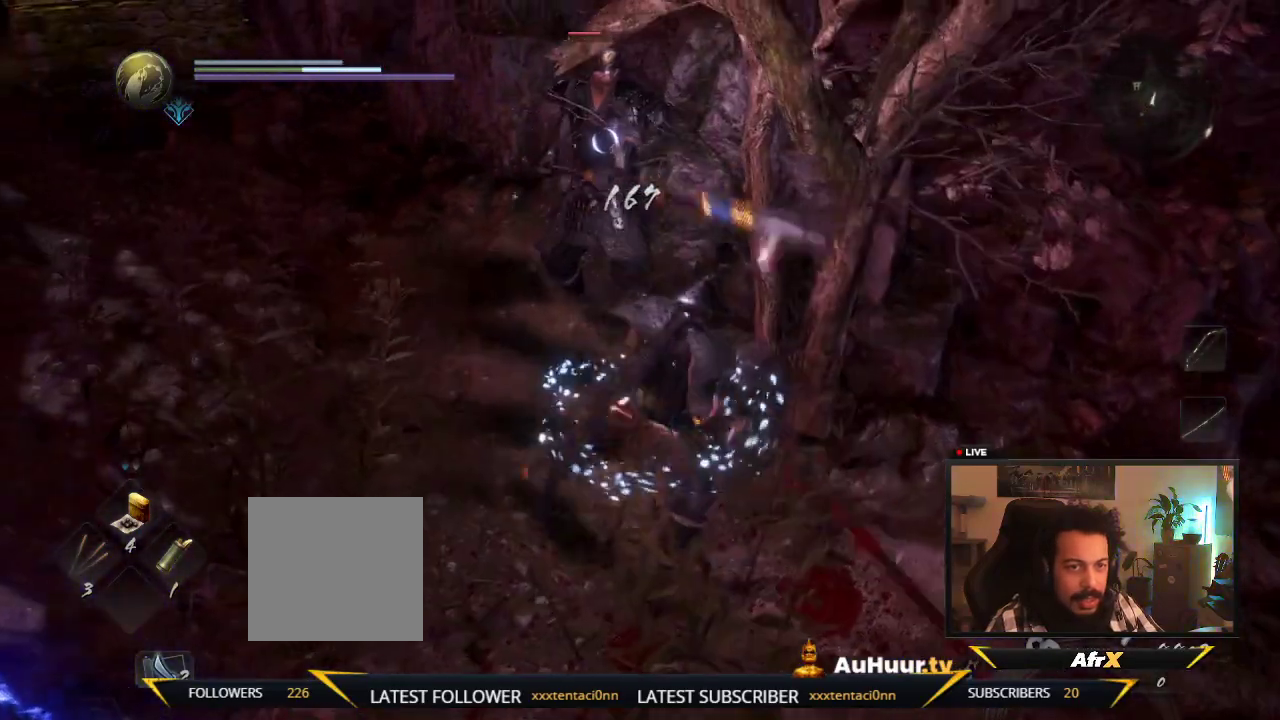
{"dt_ms": 300, "buttons": ["R1"], "left_stick": "down", "right_stick": "center", "events": [[133, "left_stick", "center"], [183, "left_stick", "down"], [200, "R1", "down"]]}
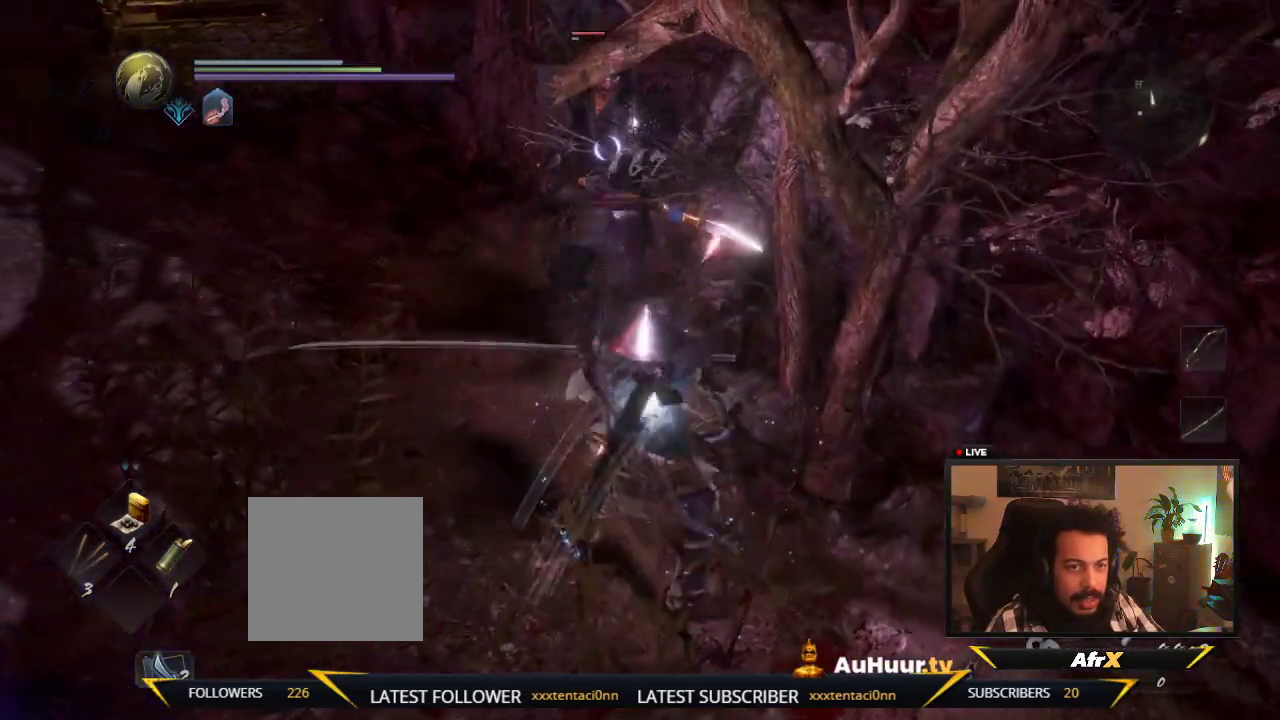
{"dt_ms": 600, "buttons": [], "left_stick": "left", "right_stick": "center", "events": [[250, "R1", "up"], [533, "left_stick", "down-left"], [600, "left_stick", "left"]]}
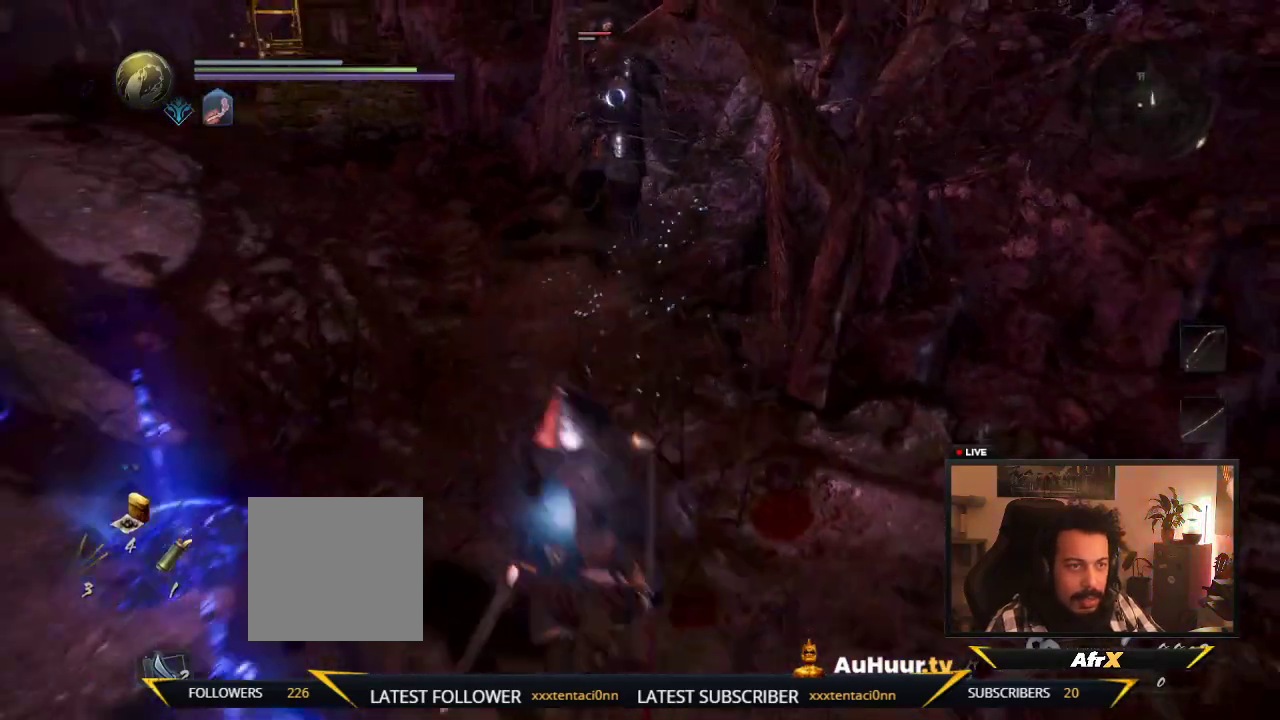
{"dt_ms": 400, "buttons": [], "left_stick": "up", "right_stick": "center", "events": [[50, "left_stick", "up-left"], [400, "left_stick", "up"]]}
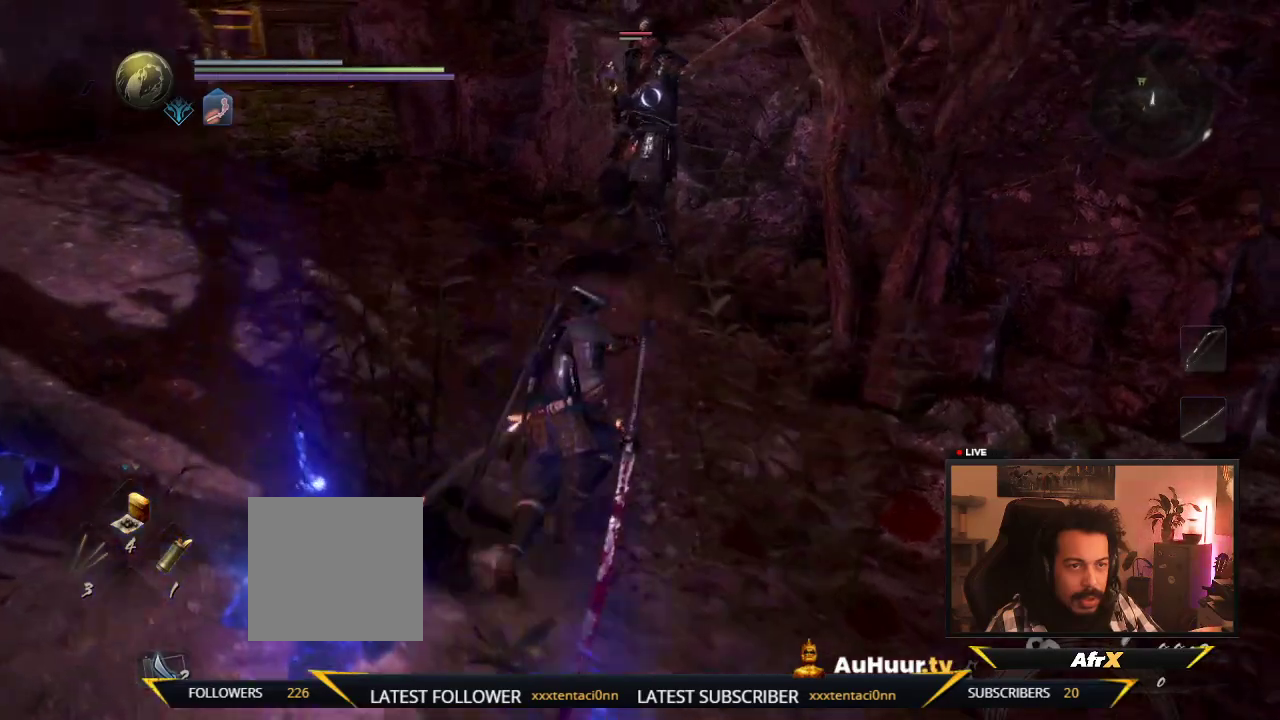
{"dt_ms": 300, "buttons": [], "left_stick": "up", "right_stick": "center", "events": []}
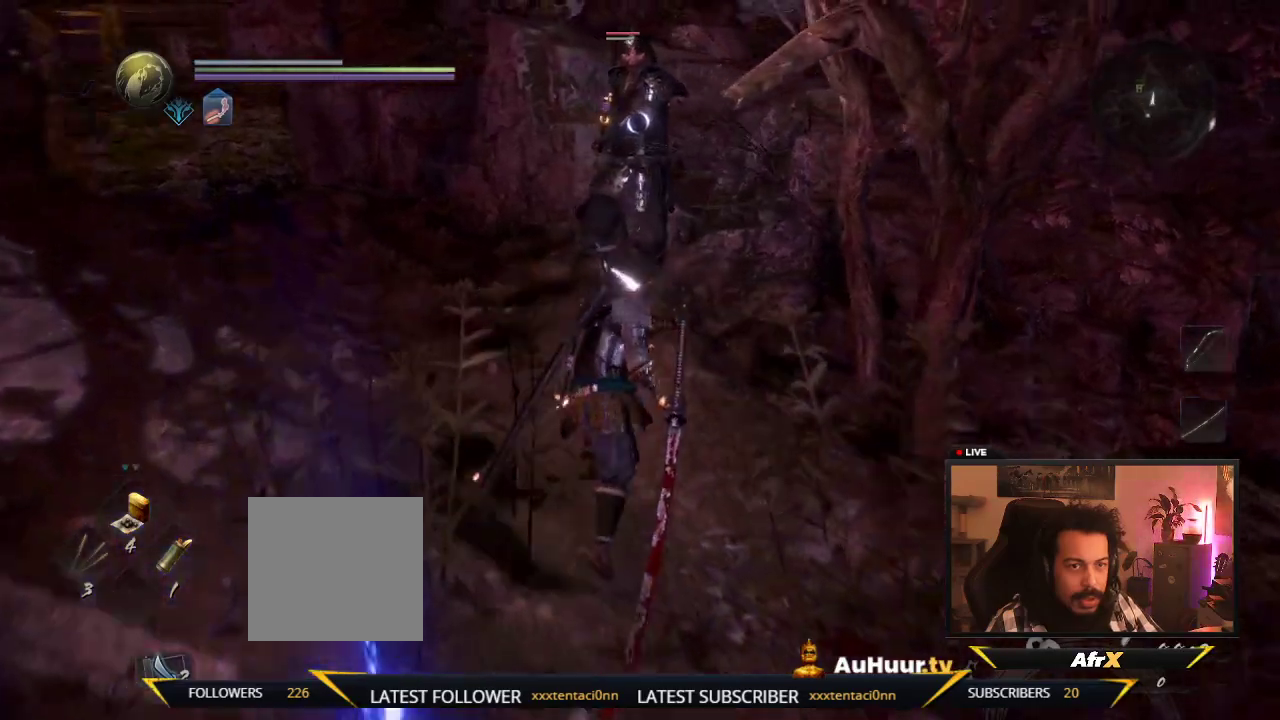
{"dt_ms": 700, "buttons": ["Y"], "left_stick": "up", "right_stick": "center", "events": [[67, "X", "down"], [267, "X", "up"], [350, "X", "down"], [517, "X", "up"], [650, "Y", "down"]]}
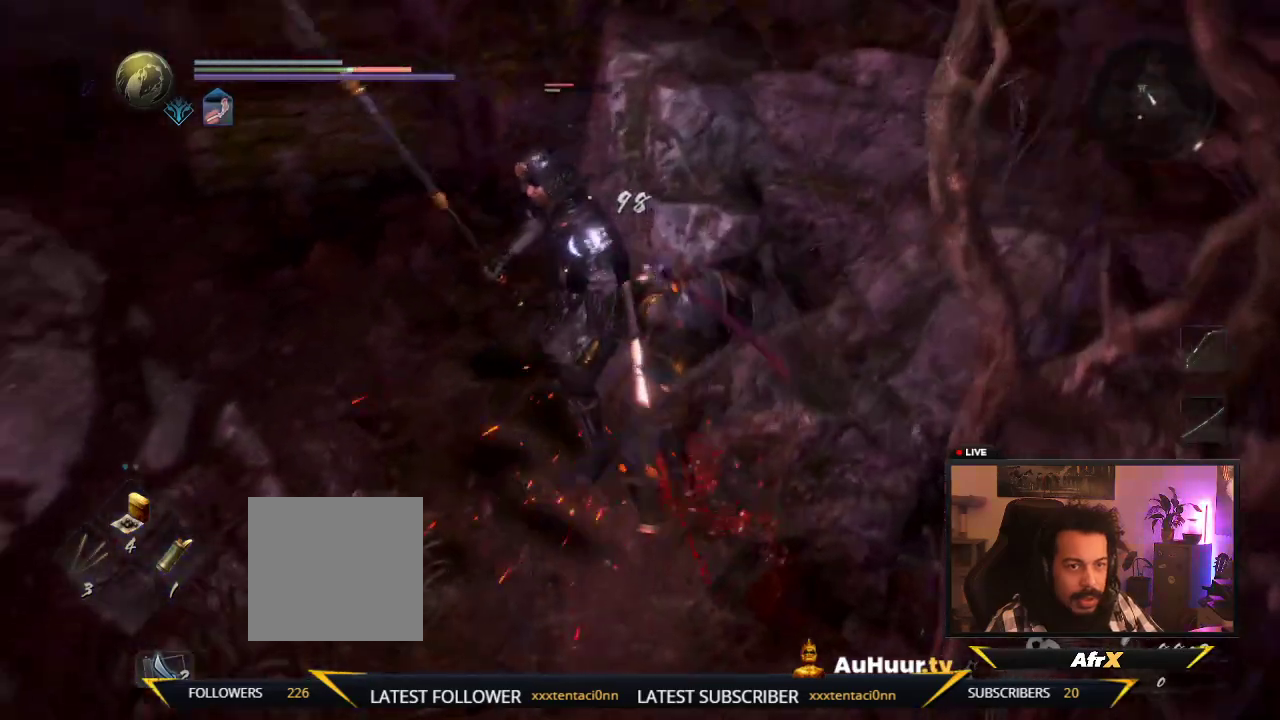
{"dt_ms": 600, "buttons": [], "left_stick": "up-left", "right_stick": "center", "events": [[33, "left_stick", "up-left"], [117, "Y", "up"], [183, "Y", "down"], [367, "Y", "up"], [433, "Y", "down"], [600, "Y", "up"]]}
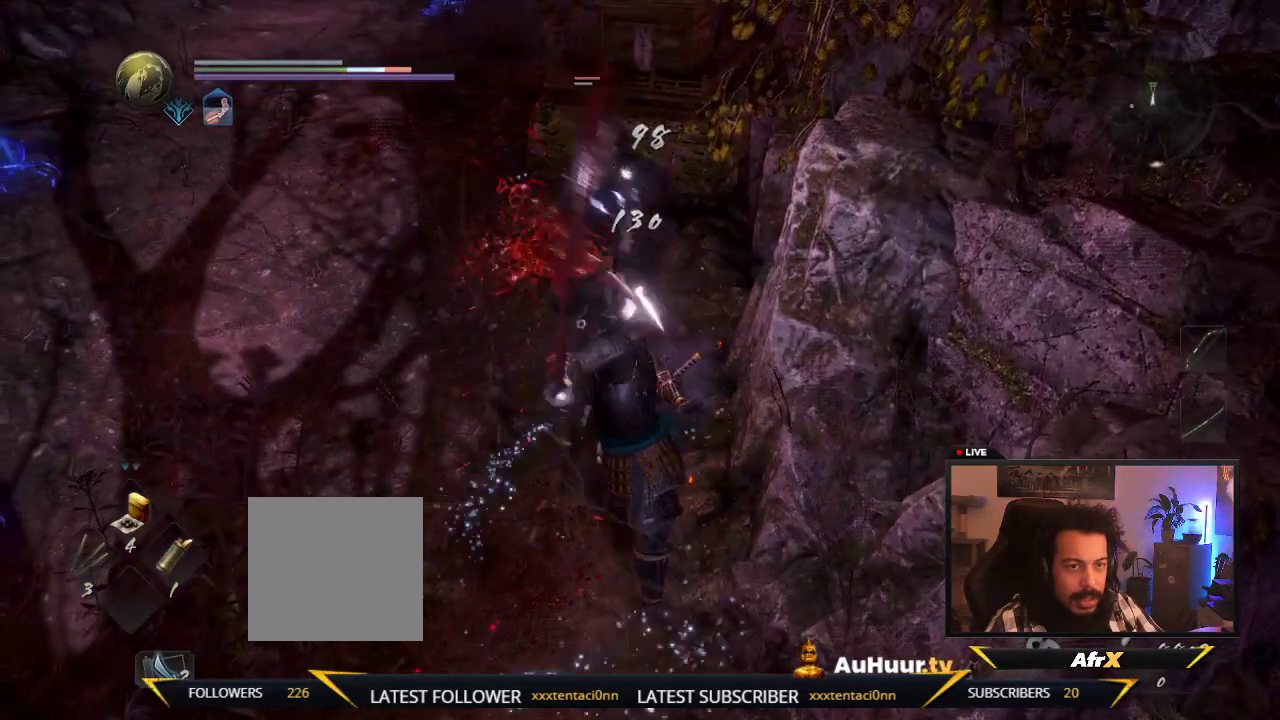
{"dt_ms": 600, "buttons": [], "left_stick": "left", "right_stick": "center", "events": [[83, "Y", "down"], [200, "Y", "up"], [300, "Y", "down"], [450, "Y", "up"], [500, "left_stick", "left"]]}
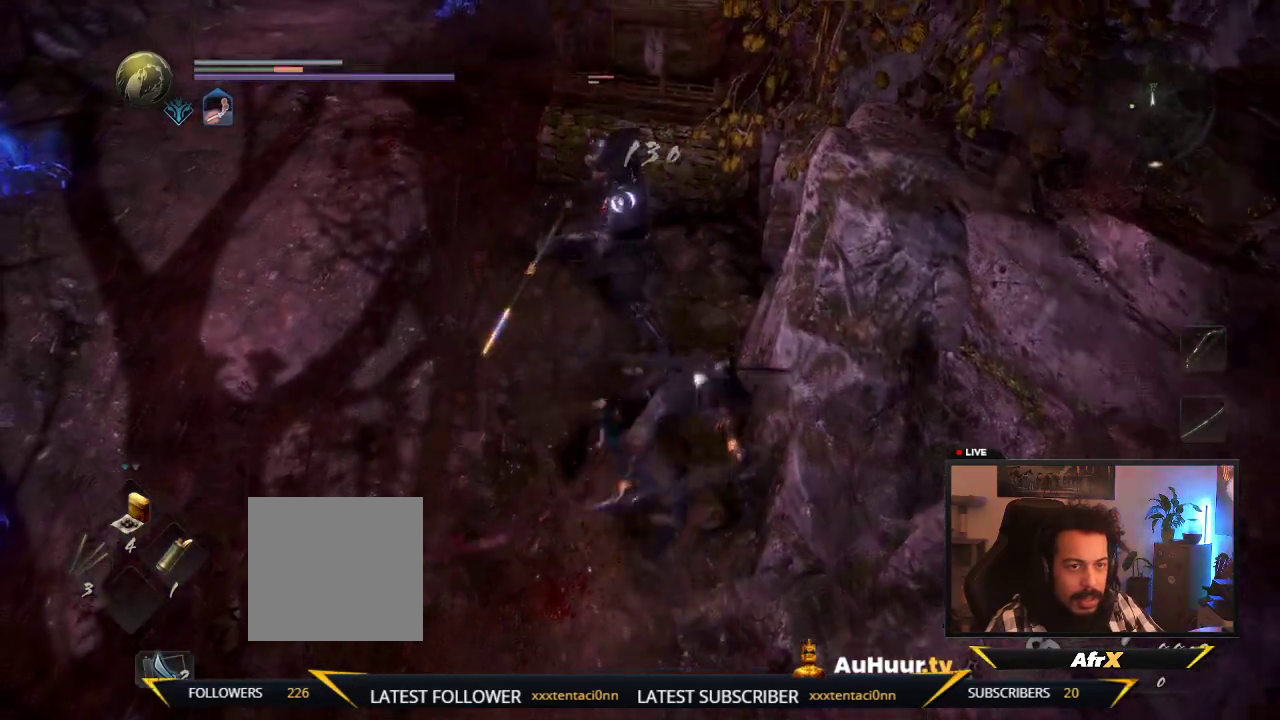
{"dt_ms": 300, "buttons": ["R1"], "left_stick": "down", "right_stick": "center", "events": [[17, "R1", "down"], [33, "left_stick", "down-left"], [100, "left_stick", "down"], [200, "R1", "up"], [300, "R1", "down"]]}
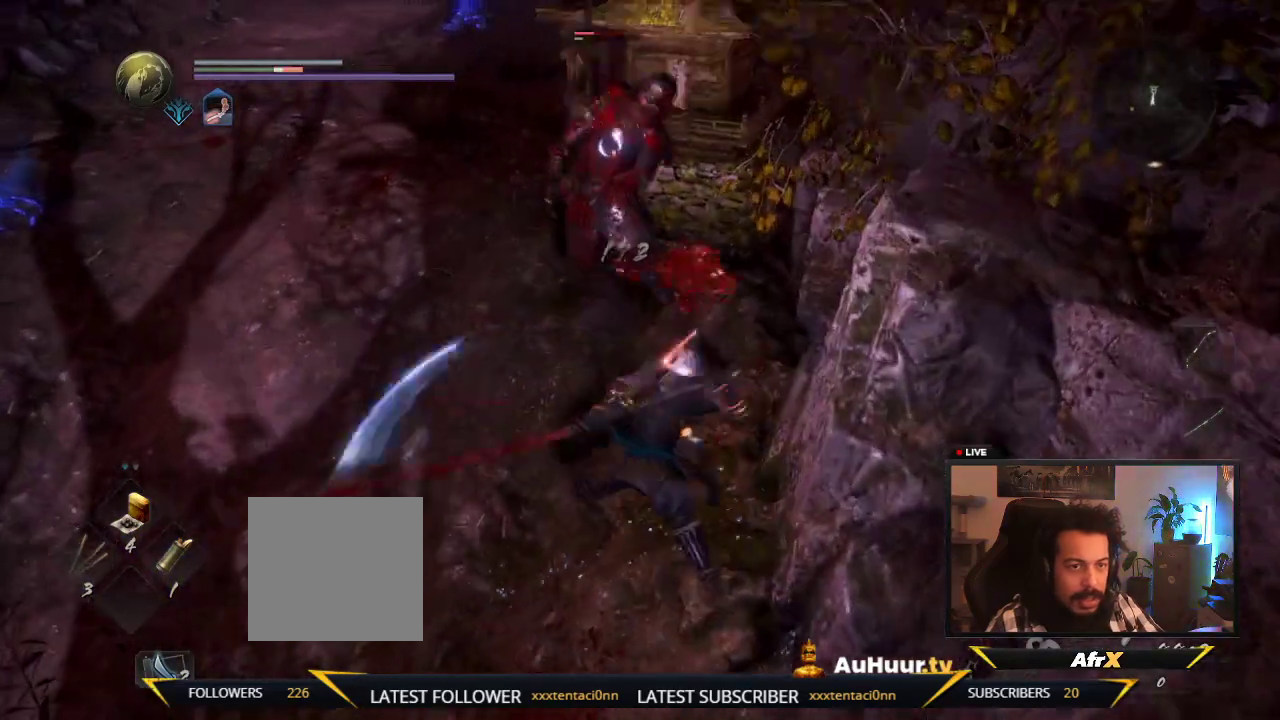
{"dt_ms": 300, "buttons": [], "left_stick": "down", "right_stick": "center", "events": [[167, "R1", "up"]]}